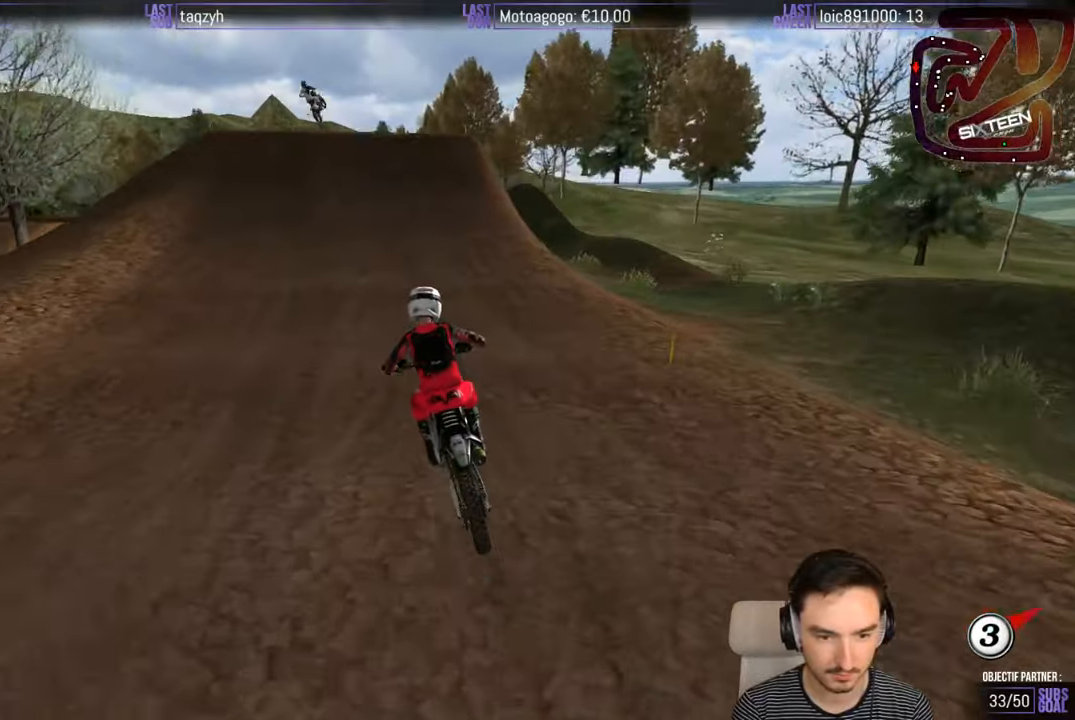
Gameplay with a controller (Xbox layout); each line is a JSON object with the inputs held at the frame after it. "events" lists button and stick changes between this image and that frame as [ms after this image, input, new state], when the widget could be followed in between. Not read: L1 L3 R3.
{"buttons": ["R2"], "left_stick": "center", "right_stick": "center", "events": []}
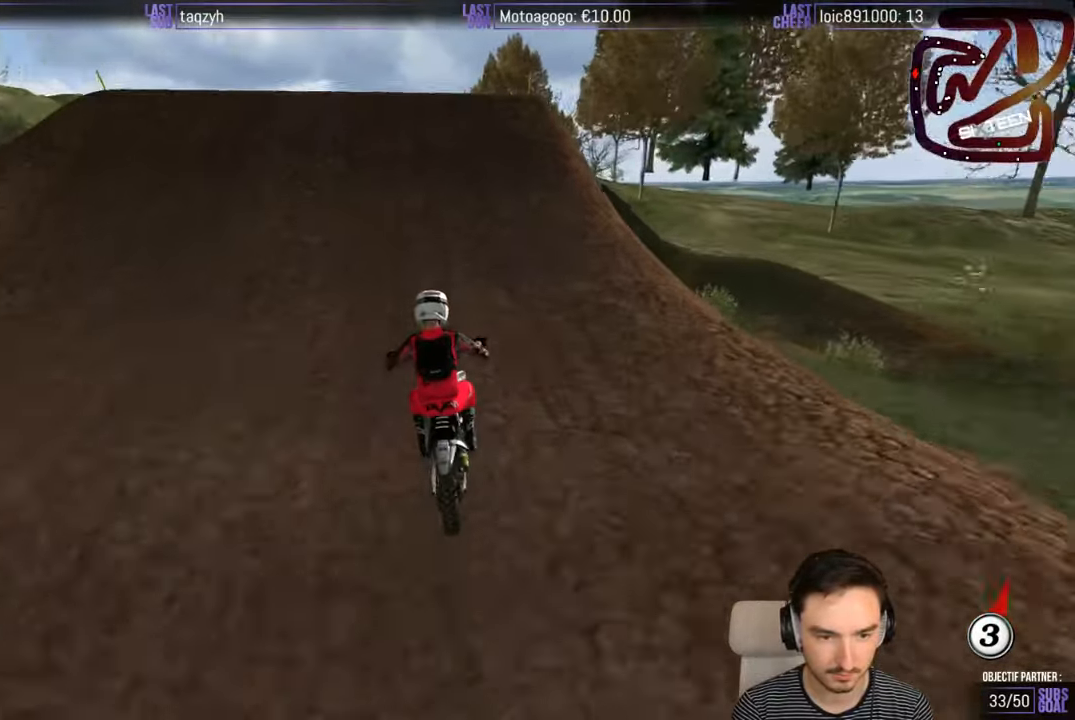
{"buttons": ["R2"], "left_stick": "down", "right_stick": "center"}
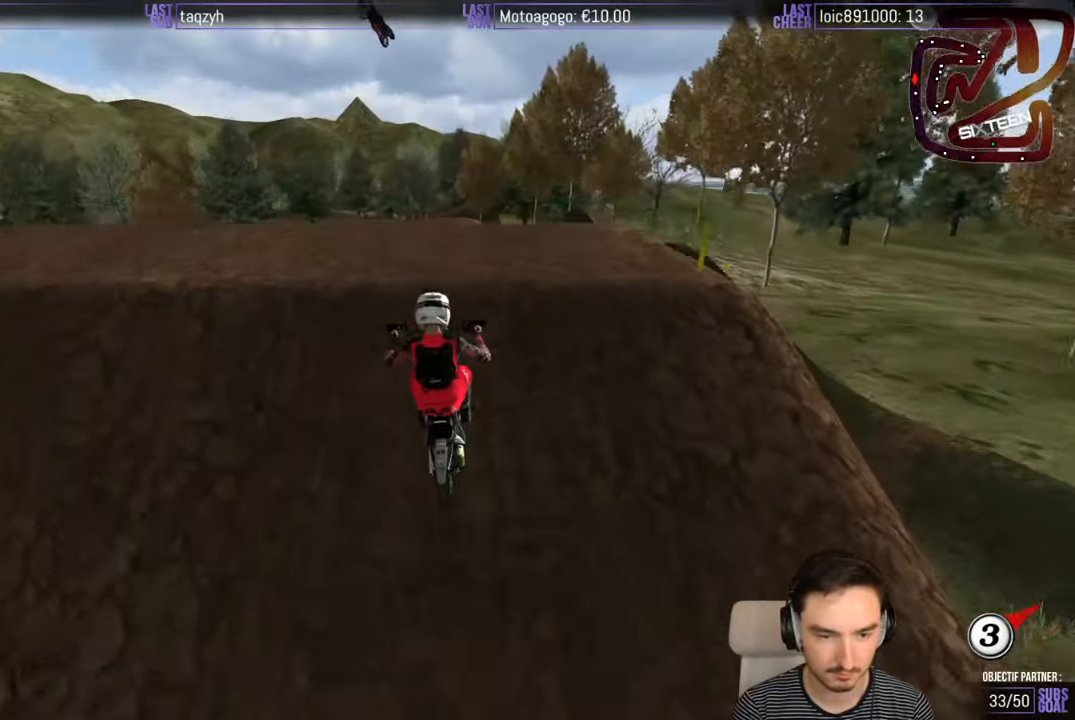
{"buttons": ["R2"], "left_stick": "down", "right_stick": "center", "events": []}
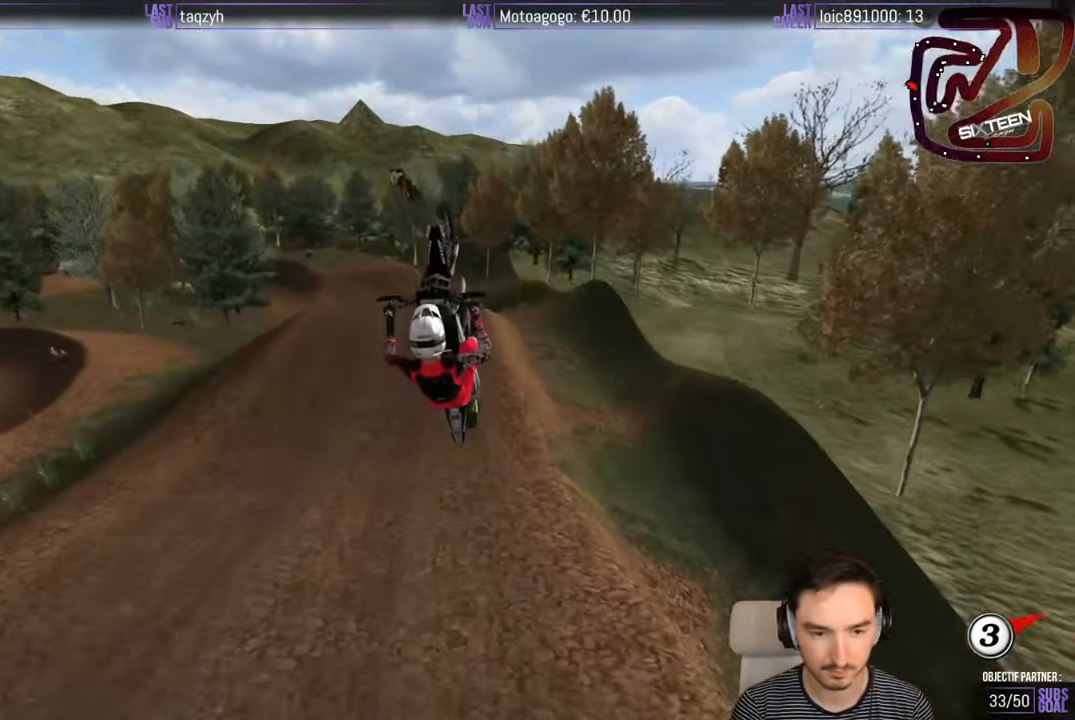
{"buttons": [], "left_stick": "down", "right_stick": "center", "events": [[234, "R2", "up"]]}
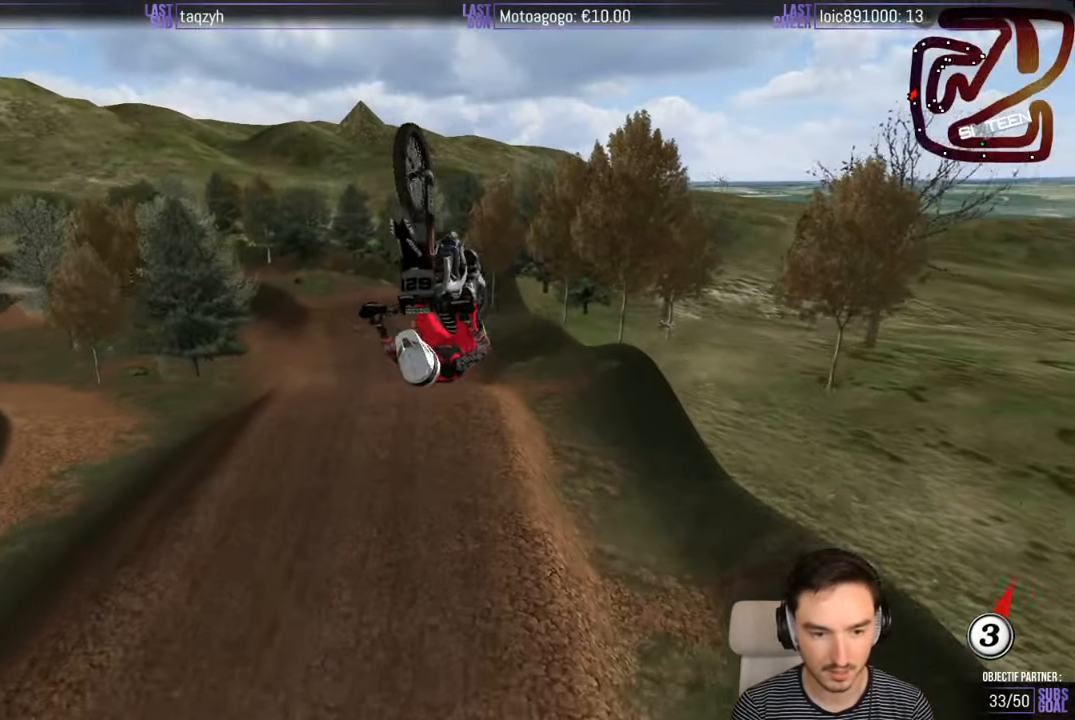
{"buttons": [], "left_stick": "center", "right_stick": "center", "events": [[350, "left_stick", "center"]]}
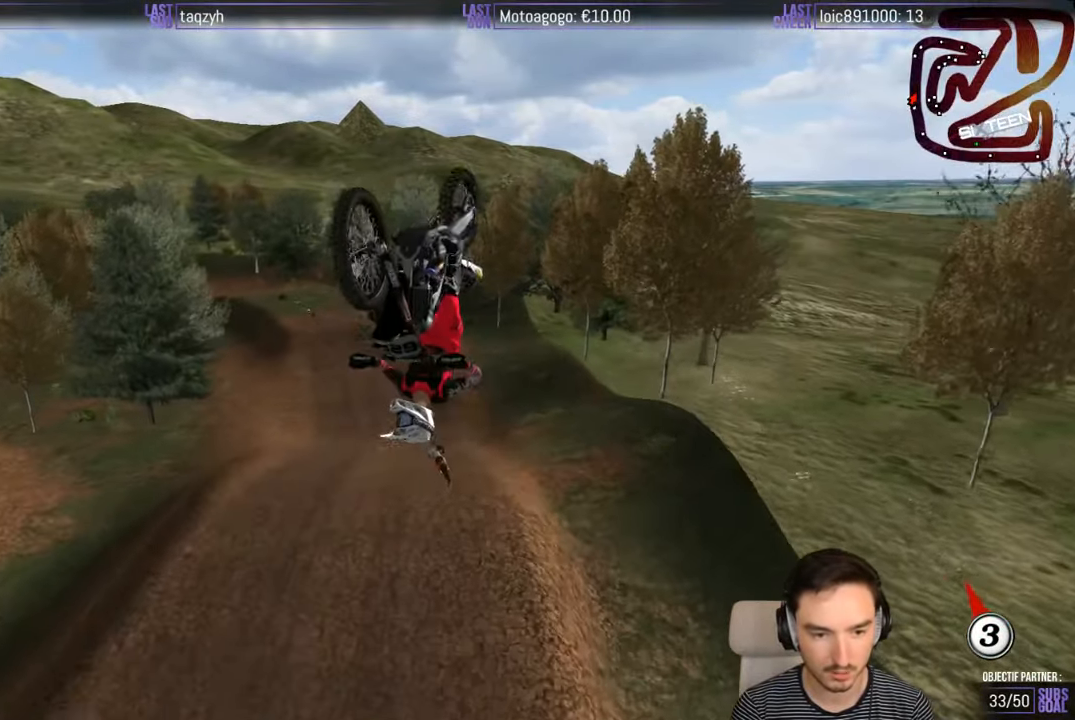
{"buttons": [], "left_stick": "center", "right_stick": "center", "events": []}
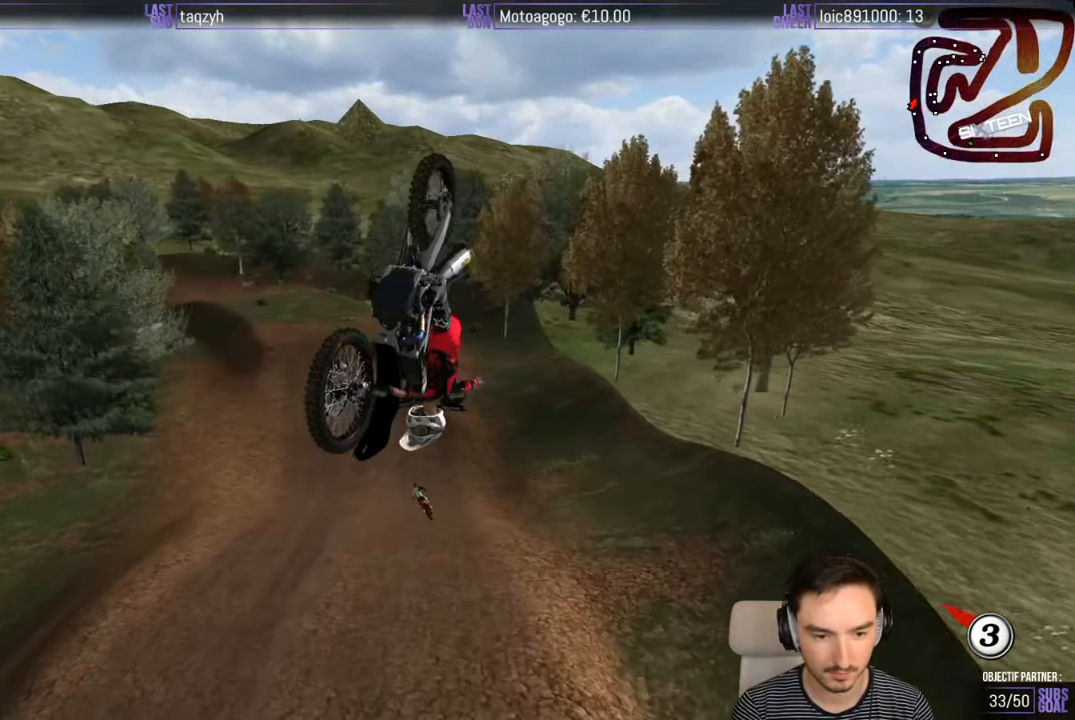
{"buttons": ["R2"], "left_stick": "left", "right_stick": "center", "events": [[200, "R2", "down"], [250, "left_stick", "left"]]}
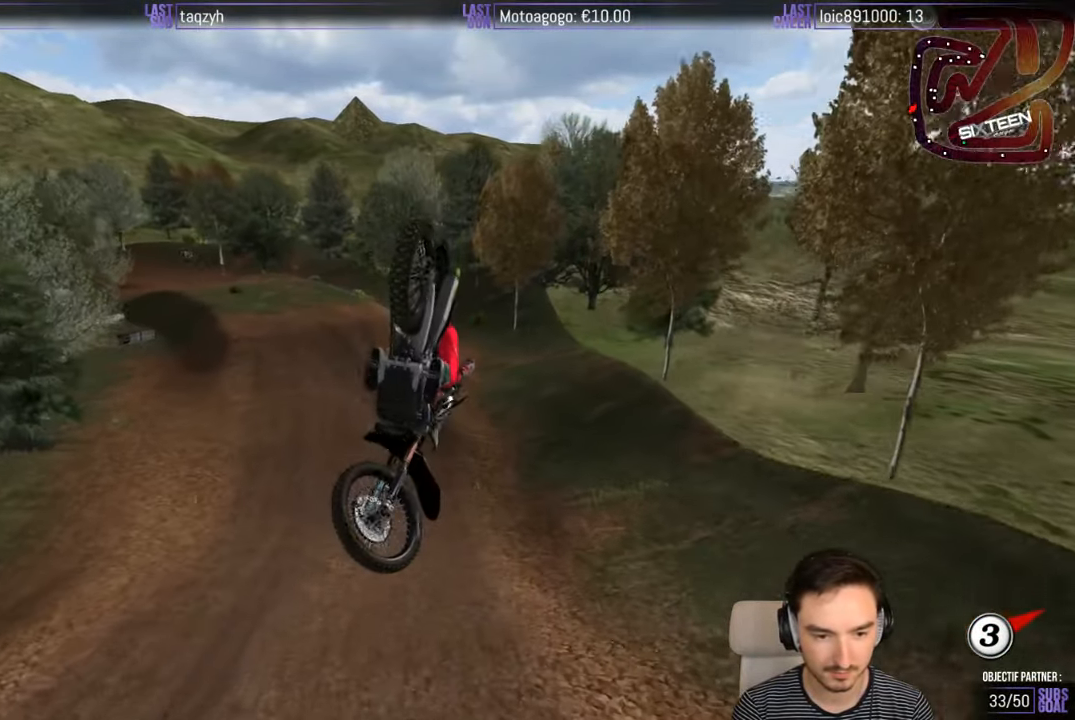
{"buttons": [], "left_stick": "center", "right_stick": "center", "events": [[184, "left_stick", "center"], [284, "R2", "up"], [284, "left_stick", "right"], [450, "left_stick", "center"]]}
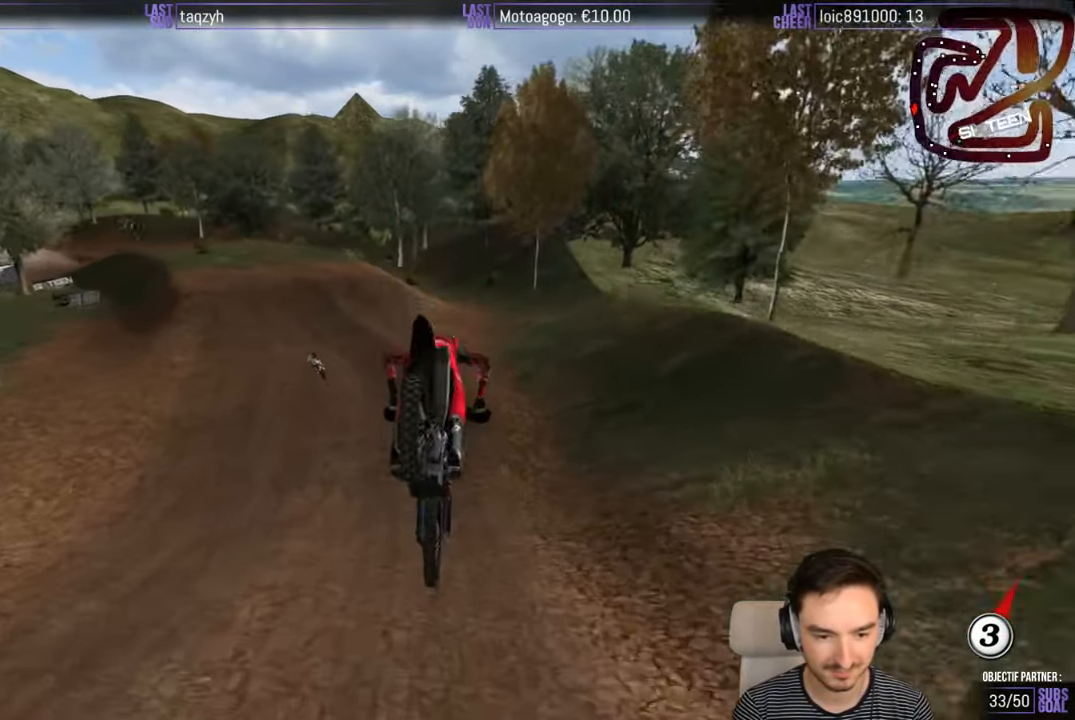
{"buttons": ["R2"], "left_stick": "left", "right_stick": "center", "events": [[350, "left_stick", "left"], [416, "R2", "down"]]}
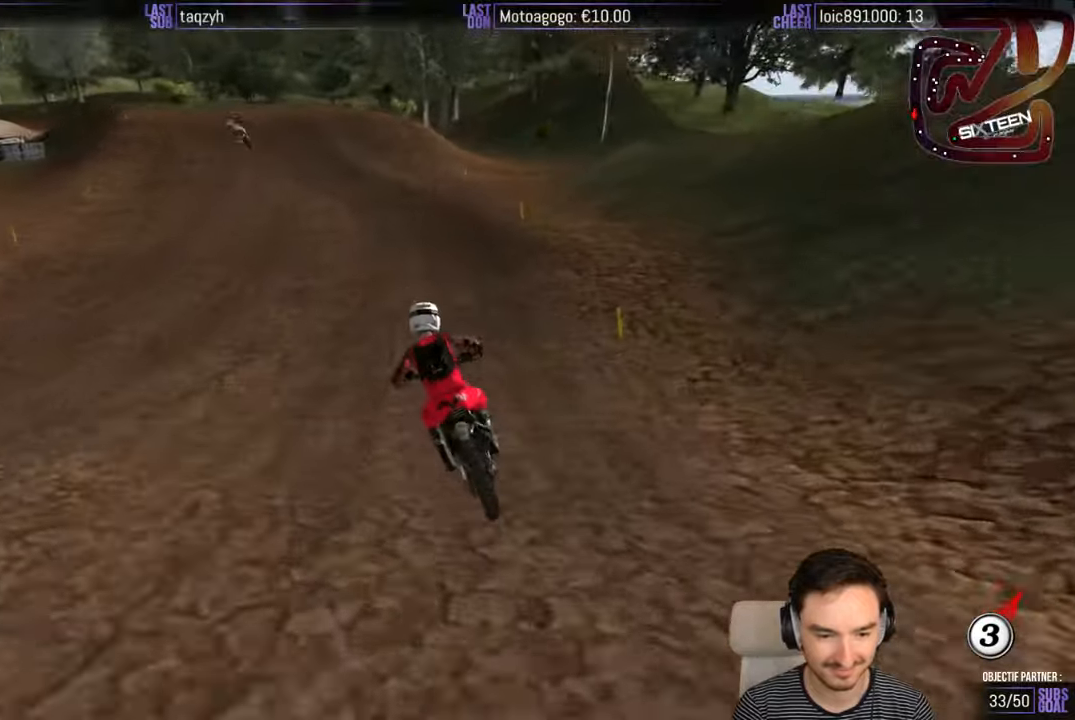
{"buttons": ["R2"], "left_stick": "center", "right_stick": "center", "events": [[200, "left_stick", "center"]]}
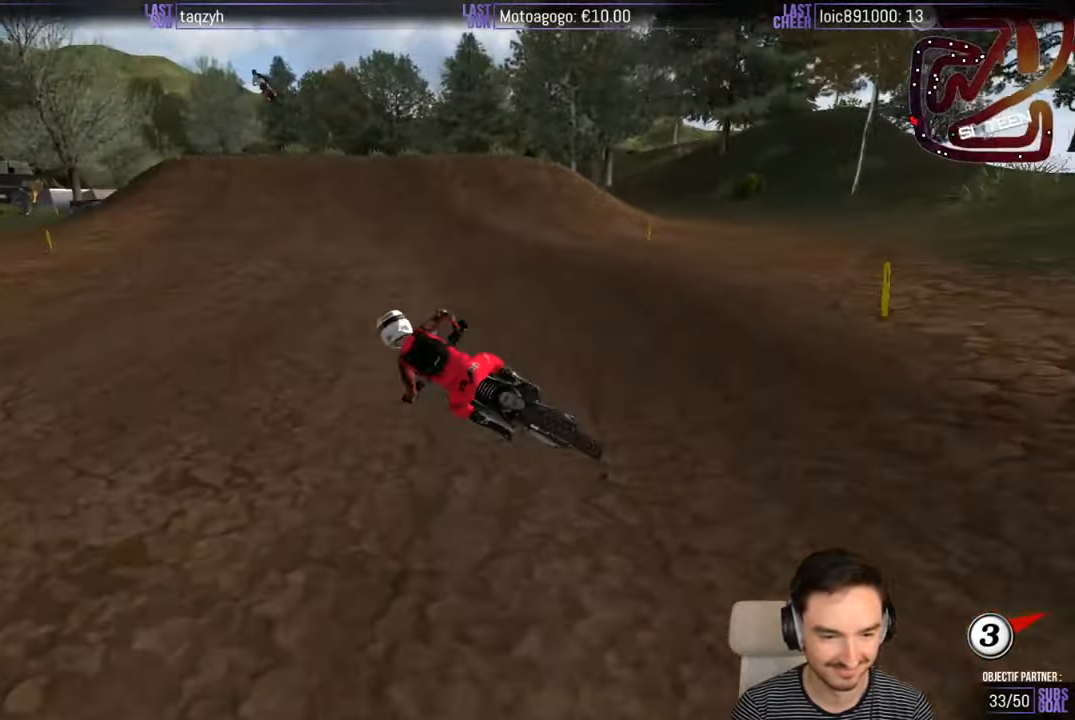
{"buttons": ["R2"], "left_stick": "right", "right_stick": "center", "events": [[50, "B", "down"], [100, "left_stick", "right"], [150, "B", "up"], [200, "R2", "up"], [450, "R2", "down"]]}
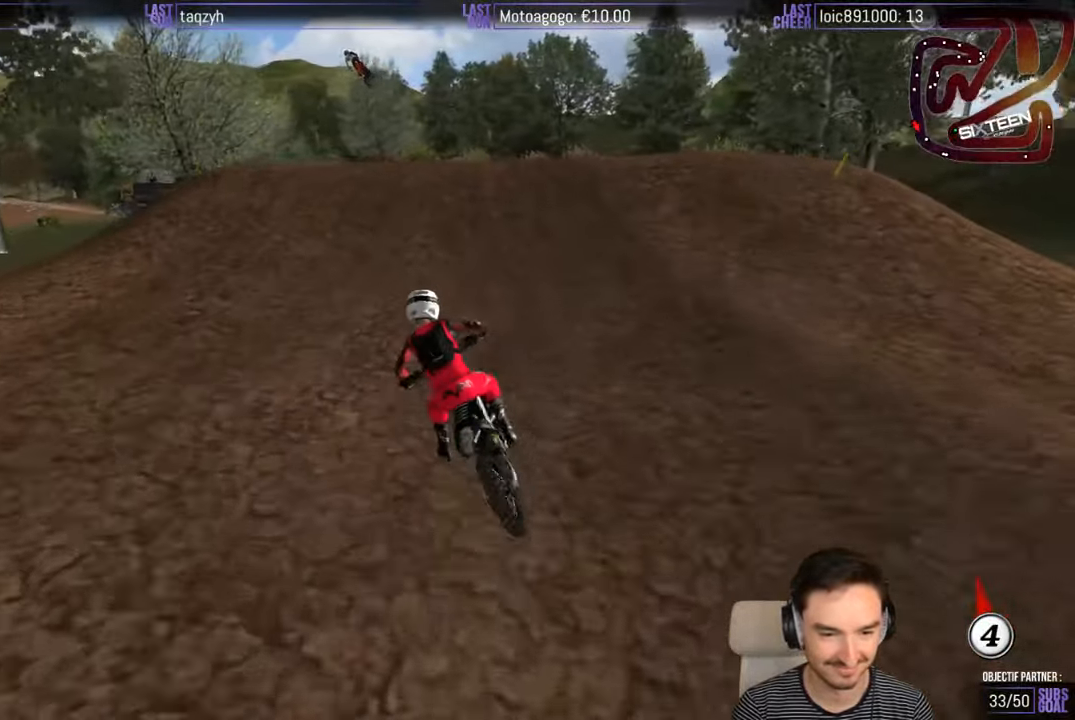
{"buttons": ["R2"], "left_stick": "down", "right_stick": "center", "events": [[166, "left_stick", "center"], [316, "left_stick", "left"], [466, "left_stick", "down"]]}
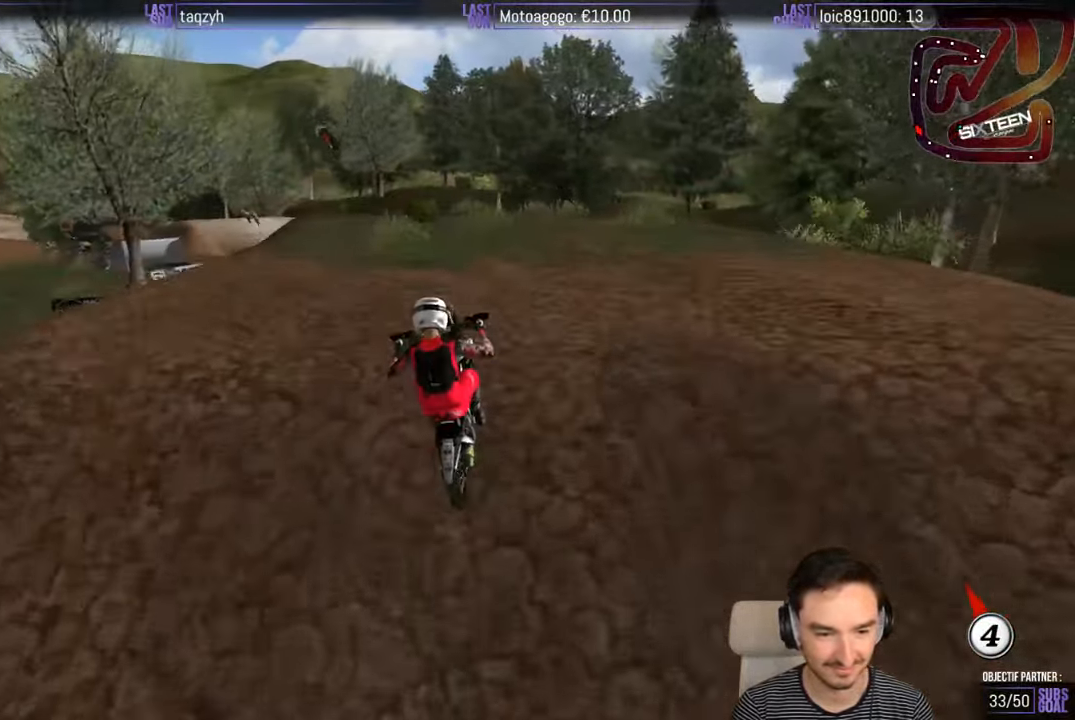
{"buttons": ["R2"], "left_stick": "right", "right_stick": "center", "events": [[250, "R2", "up"], [250, "left_stick", "center"], [350, "left_stick", "right"], [450, "R2", "down"]]}
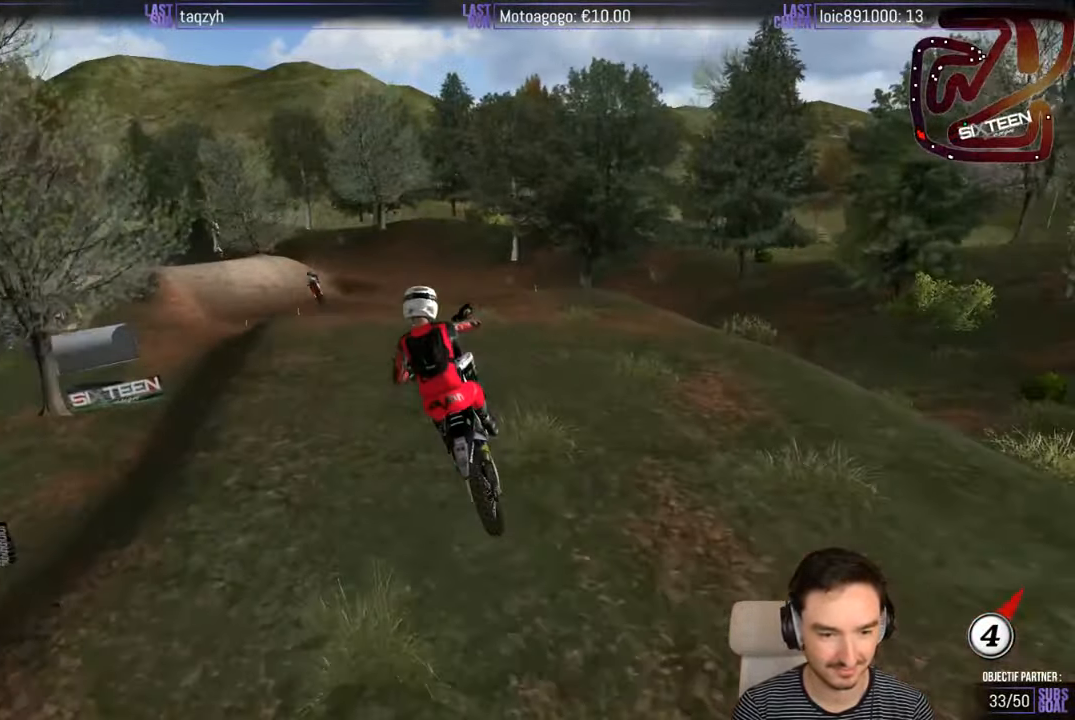
{"buttons": ["A"], "left_stick": "left", "right_stick": "center", "events": [[50, "left_stick", "down-right"], [66, "R2", "up"], [216, "R2", "down"], [283, "R2", "up"], [283, "left_stick", "down-left"], [350, "left_stick", "left"], [416, "A", "down"]]}
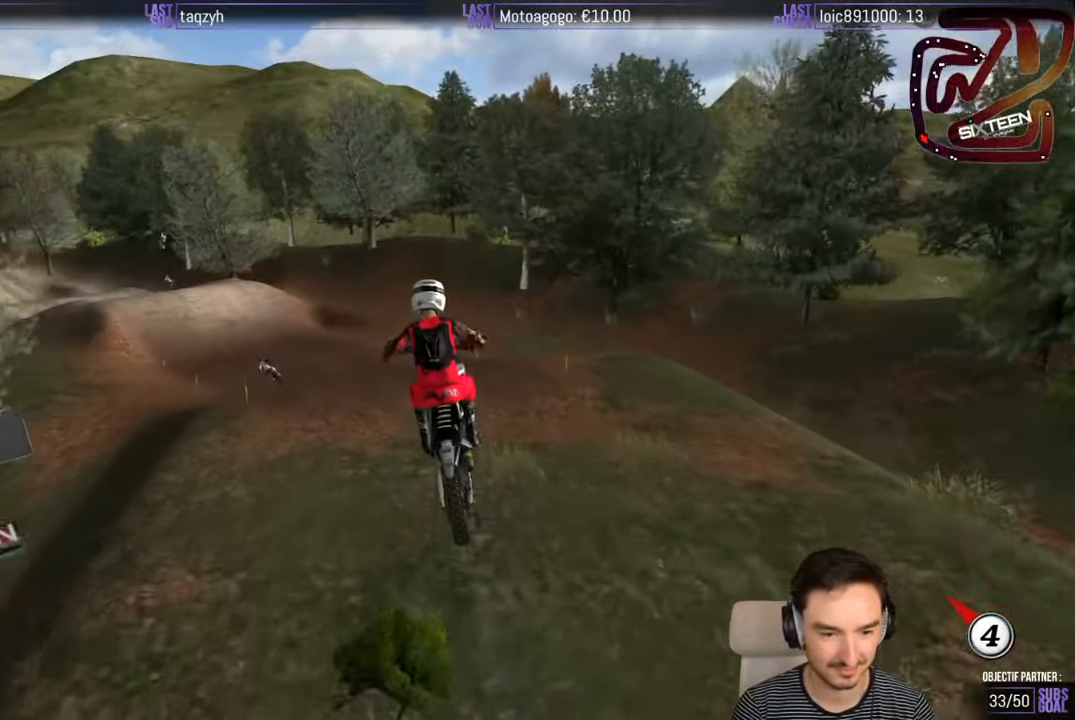
{"buttons": [], "left_stick": "up", "right_stick": "center", "events": [[33, "left_stick", "up-left"], [50, "A", "up"], [66, "R2", "down"], [366, "R2", "up"], [366, "X", "down"], [416, "left_stick", "up"], [450, "X", "up"]]}
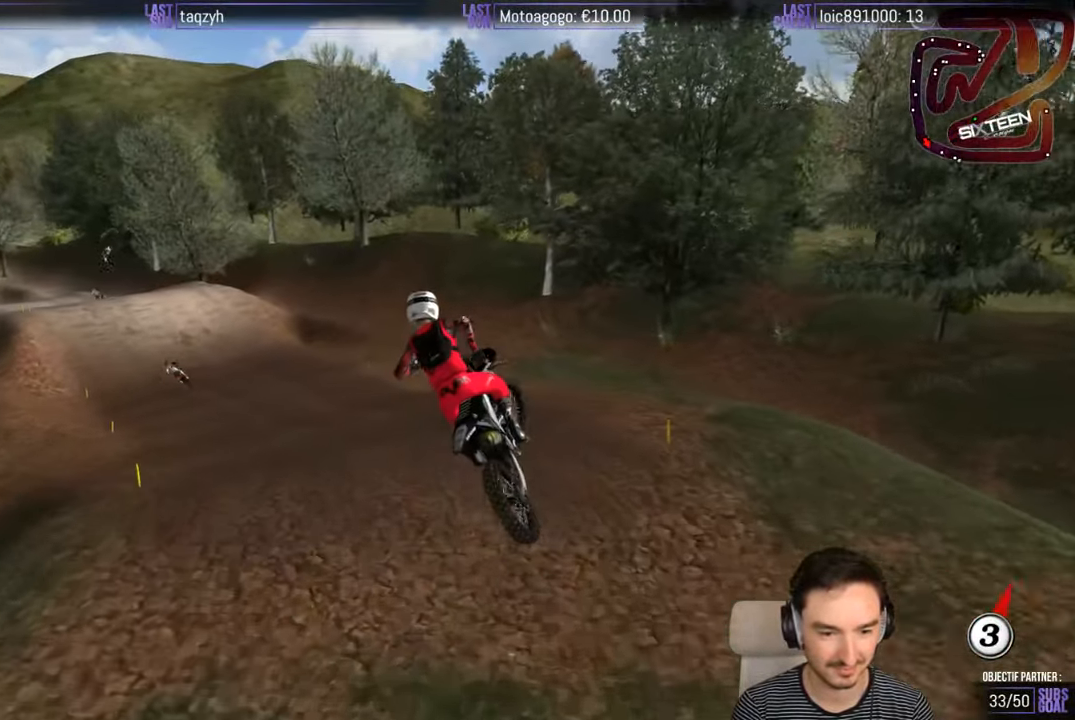
{"buttons": [], "left_stick": "center", "right_stick": "center", "events": [[16, "left_stick", "up-right"], [216, "left_stick", "center"], [250, "R2", "down"], [366, "R2", "up"]]}
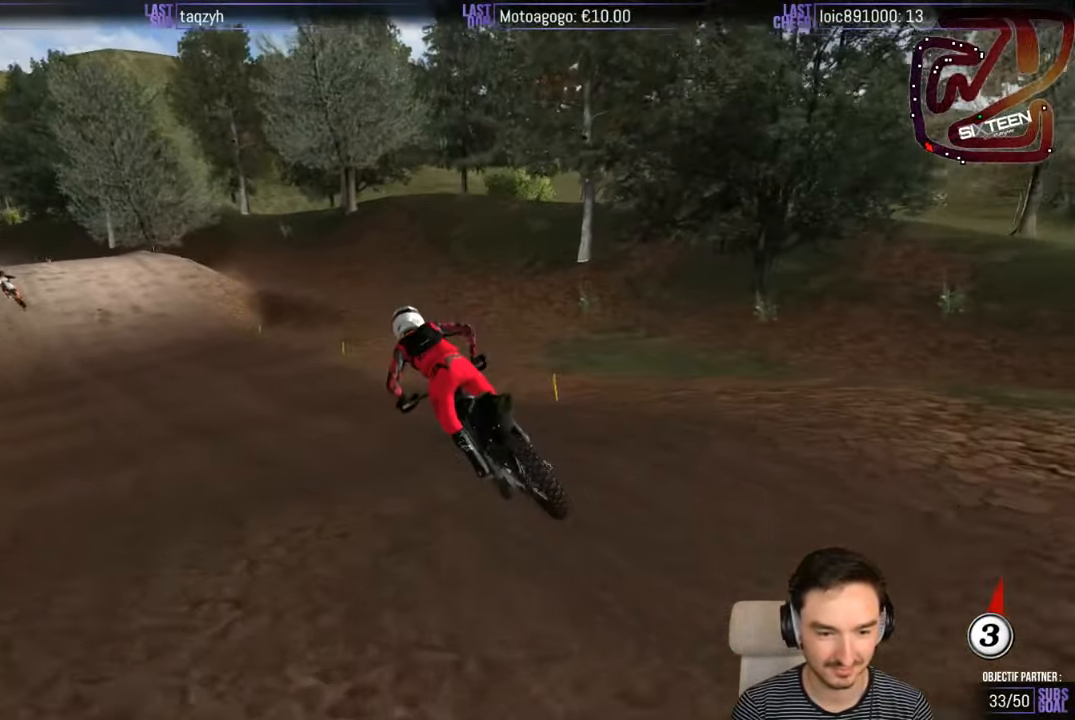
{"buttons": ["R2"], "left_stick": "center", "right_stick": "center", "events": [[483, "R2", "down"]]}
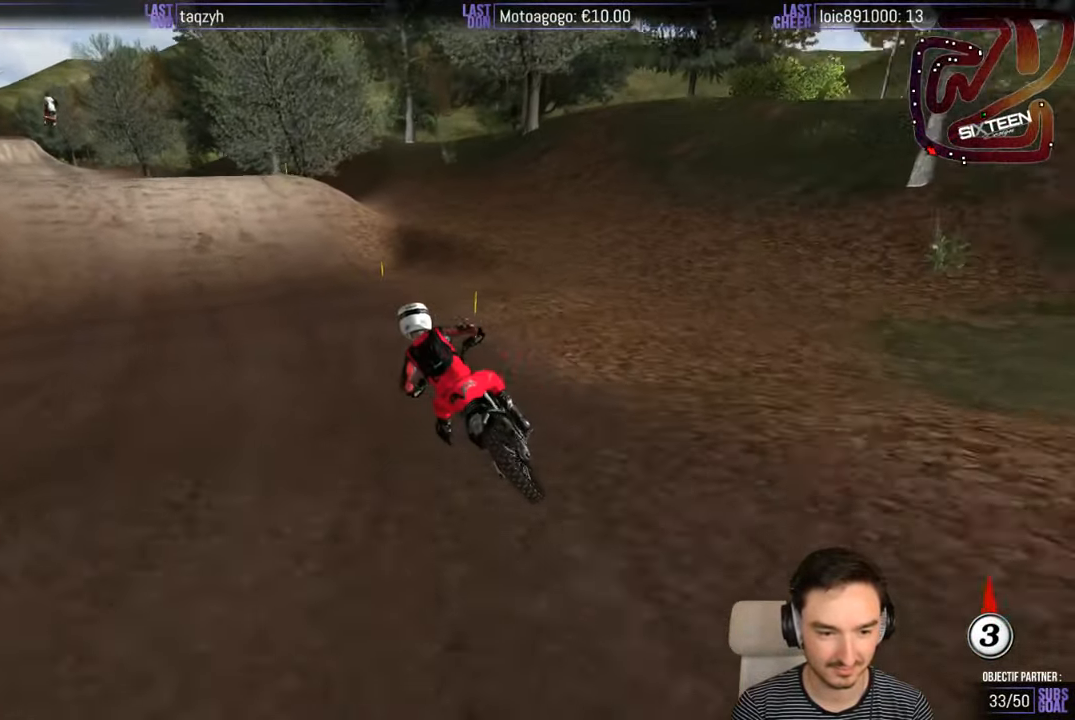
{"buttons": ["R2"], "left_stick": "center", "right_stick": "center", "events": []}
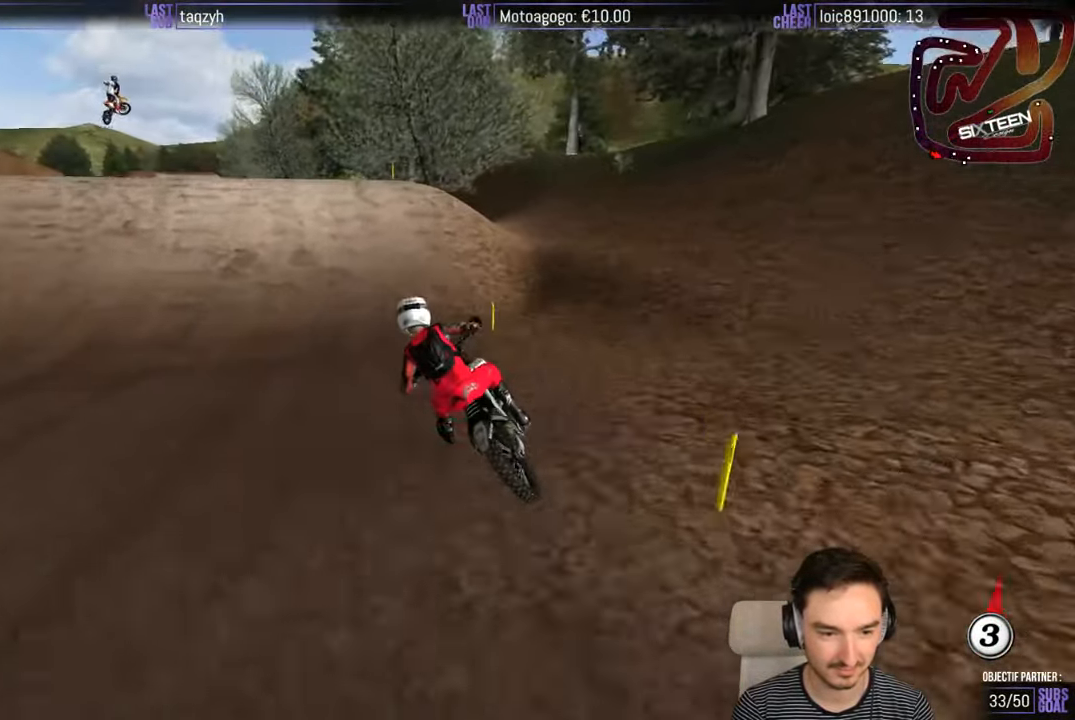
{"buttons": ["A"], "left_stick": "right", "right_stick": "center", "events": [[16, "left_stick", "down-right"], [116, "left_stick", "center"], [183, "R2", "up"], [417, "A", "down"], [417, "left_stick", "right"]]}
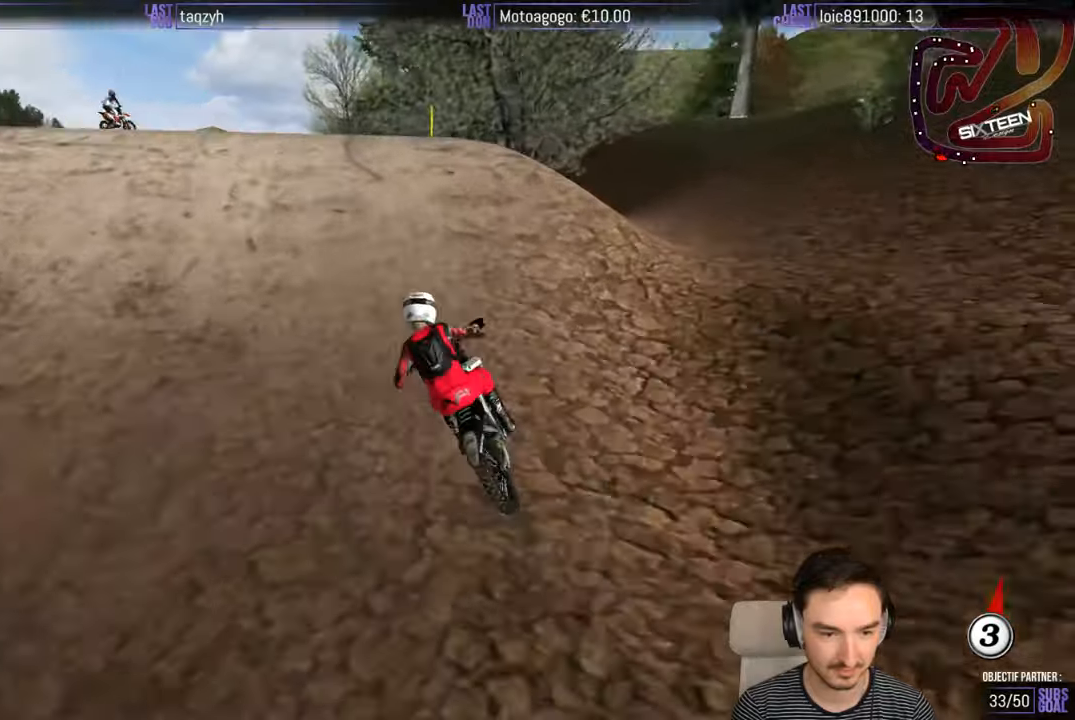
{"buttons": [], "left_stick": "down", "right_stick": "center", "events": [[17, "A", "up"], [133, "left_stick", "center"], [233, "left_stick", "down"]]}
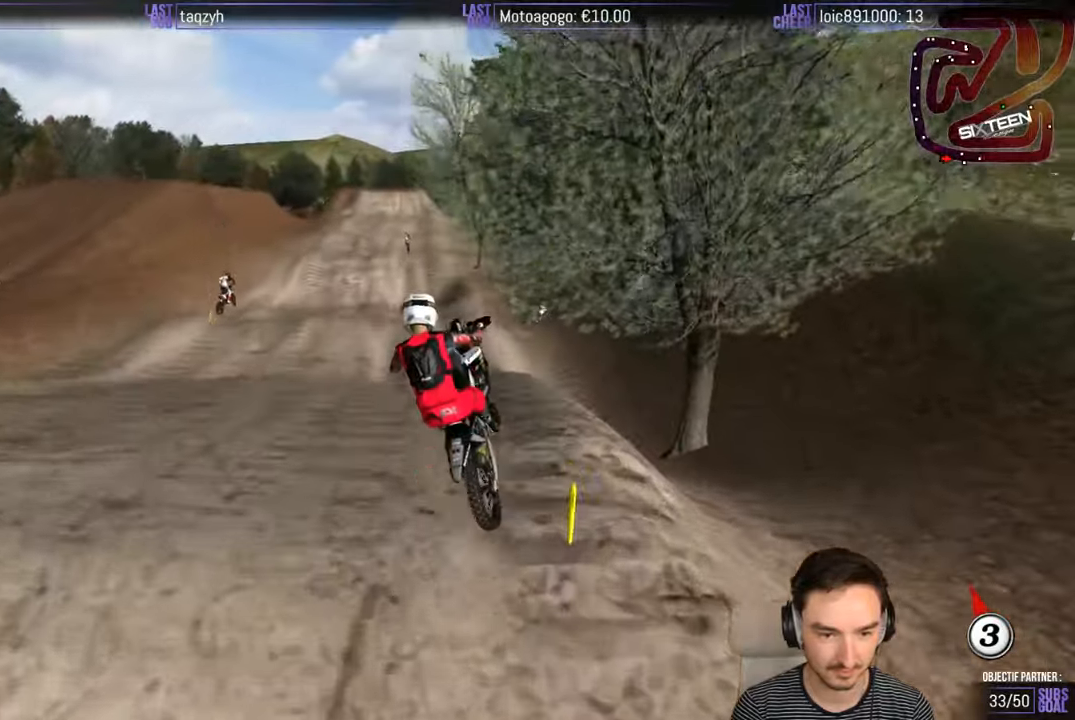
{"buttons": [], "left_stick": "down-left", "right_stick": "center", "events": [[417, "left_stick", "down-left"]]}
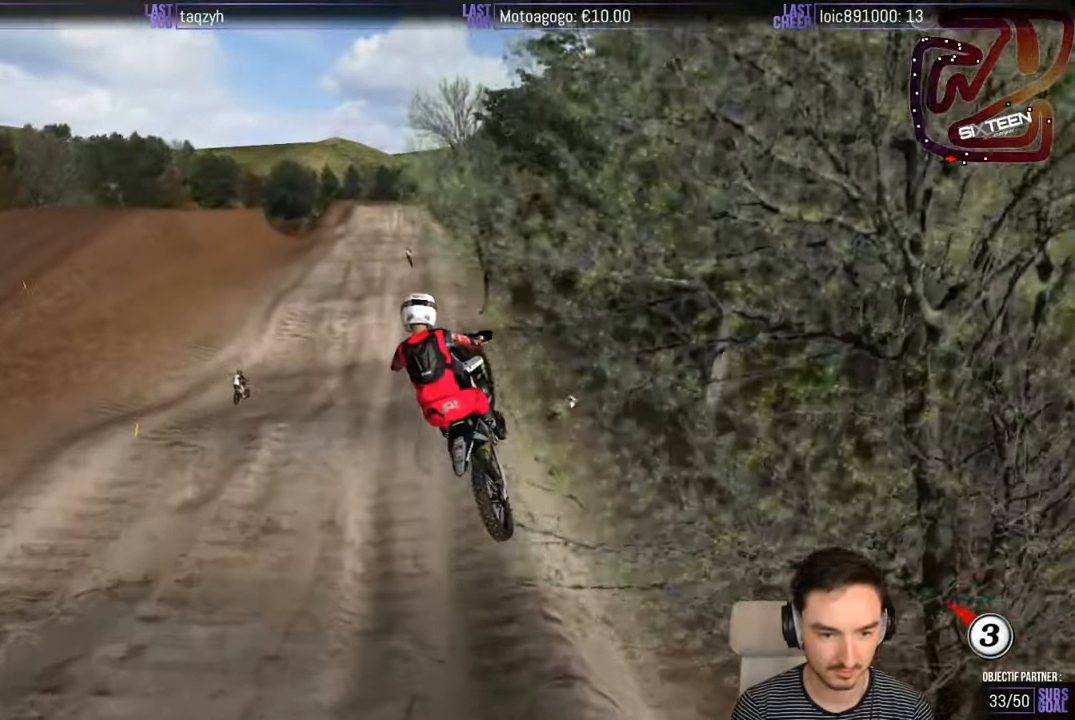
{"buttons": ["A"], "left_stick": "center", "right_stick": "center", "events": [[483, "A", "down"], [483, "left_stick", "center"]]}
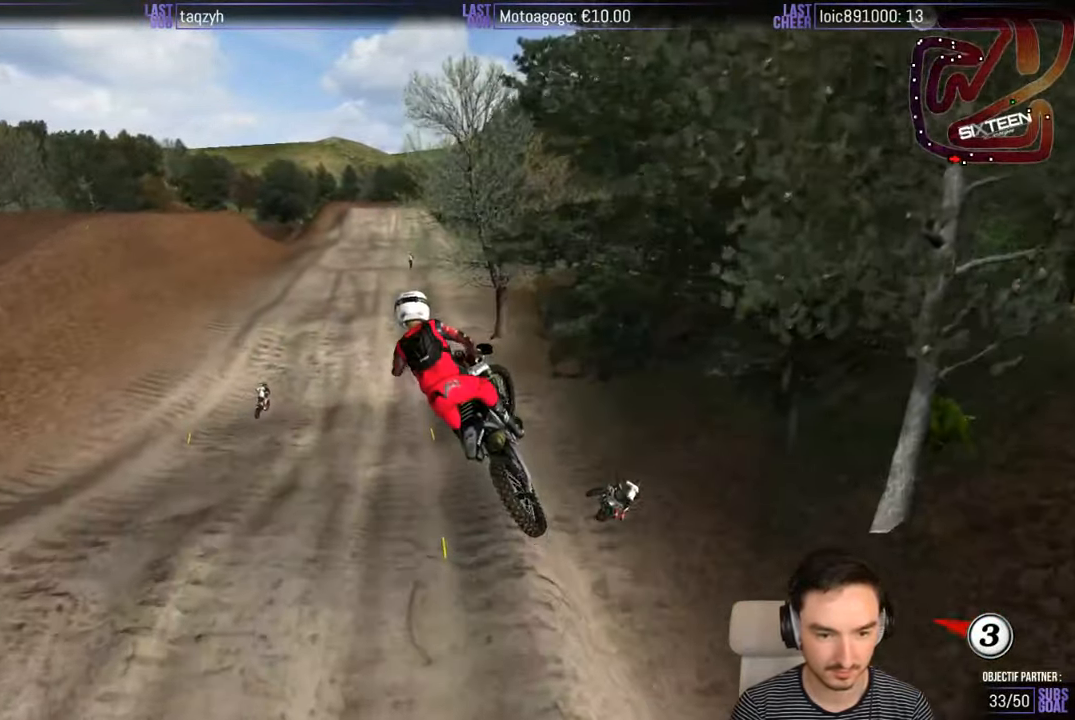
{"buttons": [], "left_stick": "center", "right_stick": "center", "events": [[100, "A", "up"]]}
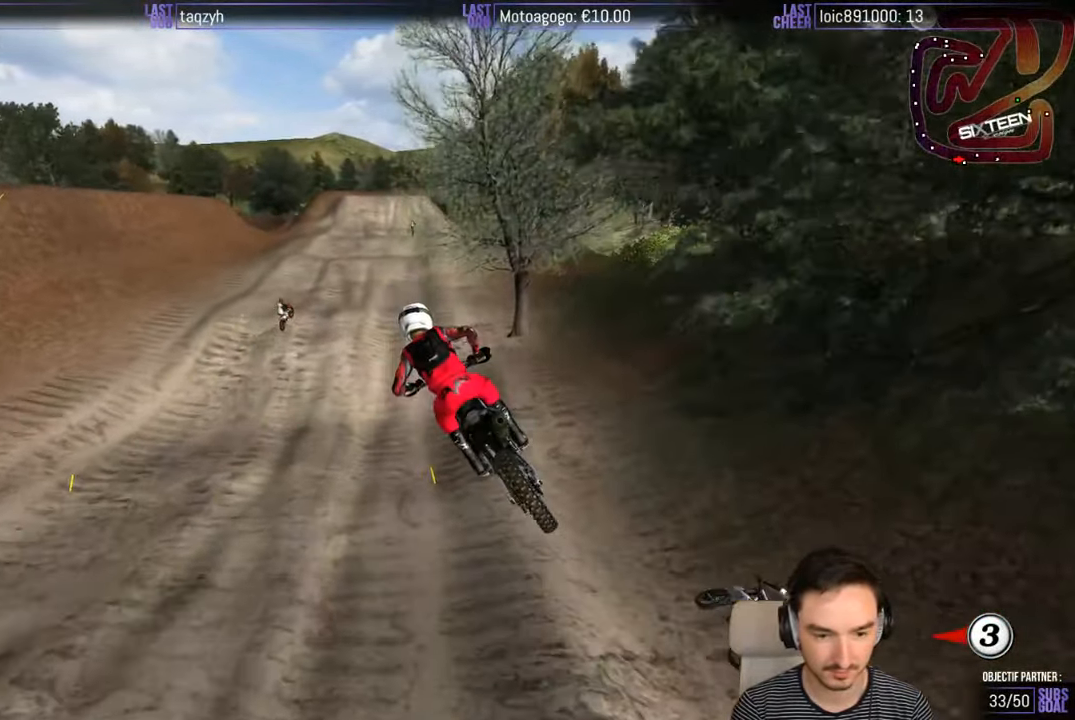
{"buttons": ["R2"], "left_stick": "center", "right_stick": "center", "events": [[250, "R2", "down"]]}
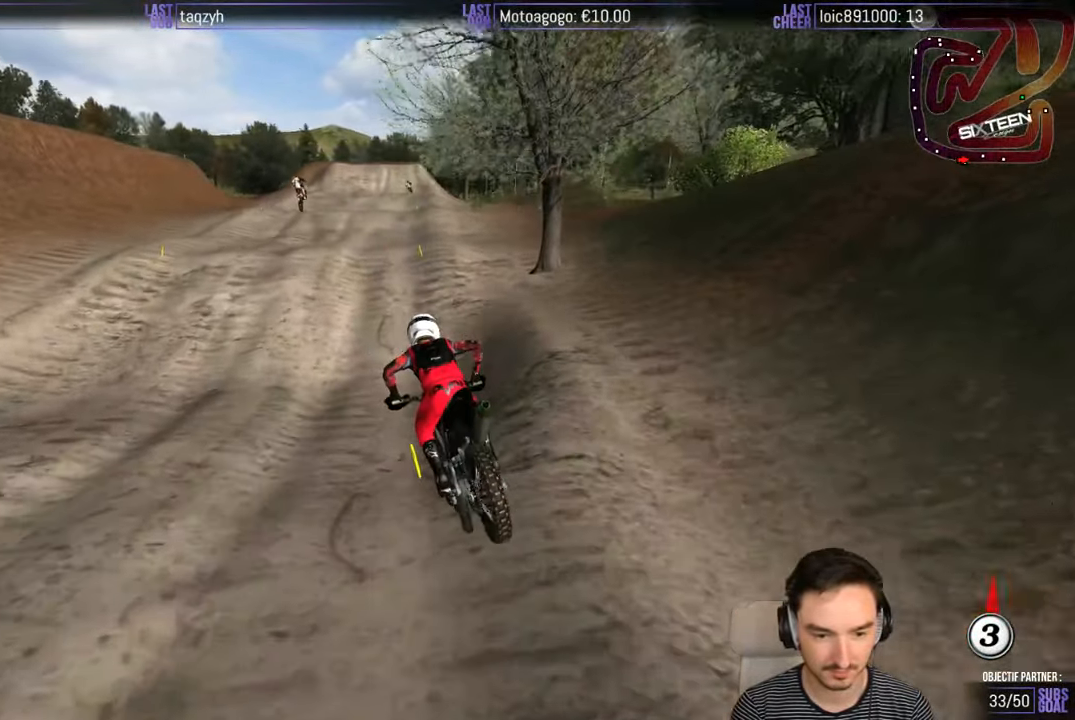
{"buttons": ["R2"], "left_stick": "center", "right_stick": "center", "events": [[200, "left_stick", "down-right"], [383, "left_stick", "center"]]}
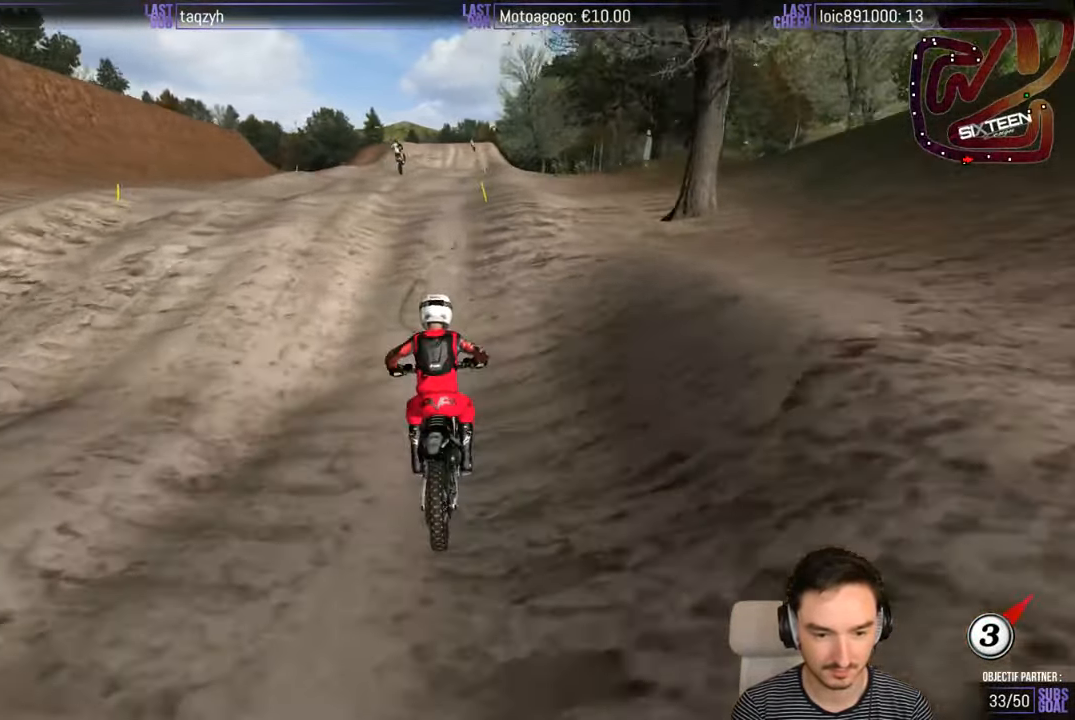
{"buttons": ["R2"], "left_stick": "center", "right_stick": "center", "events": [[350, "left_stick", "down"], [467, "left_stick", "center"]]}
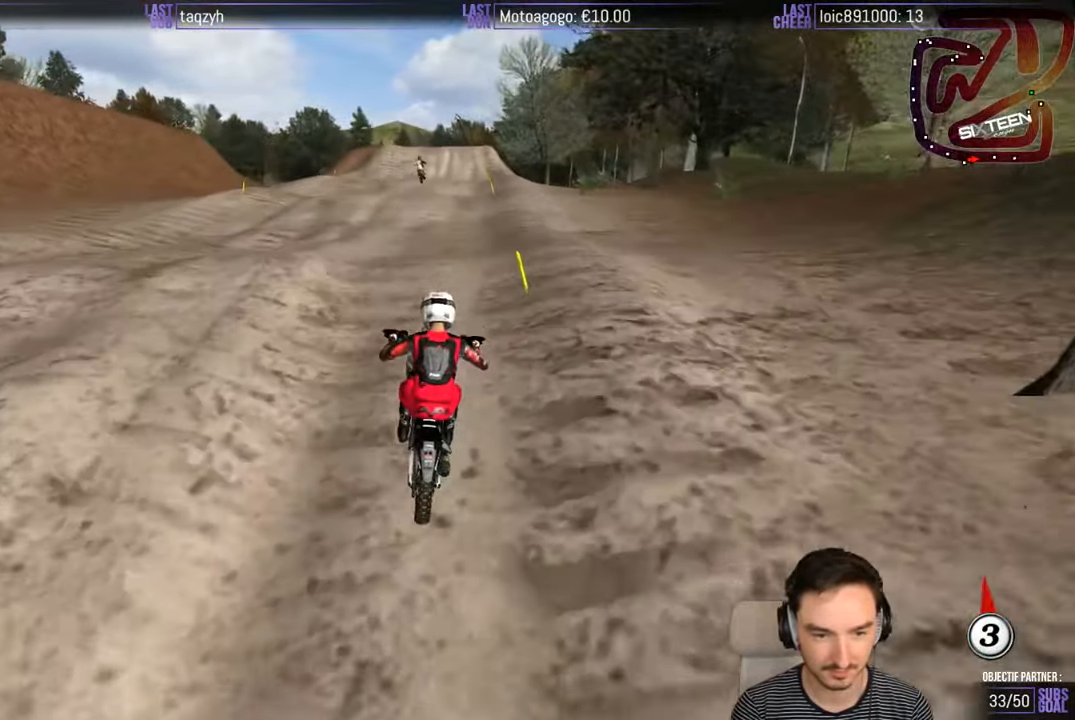
{"buttons": ["R2"], "left_stick": "center", "right_stick": "center", "events": [[283, "left_stick", "down"], [450, "left_stick", "center"]]}
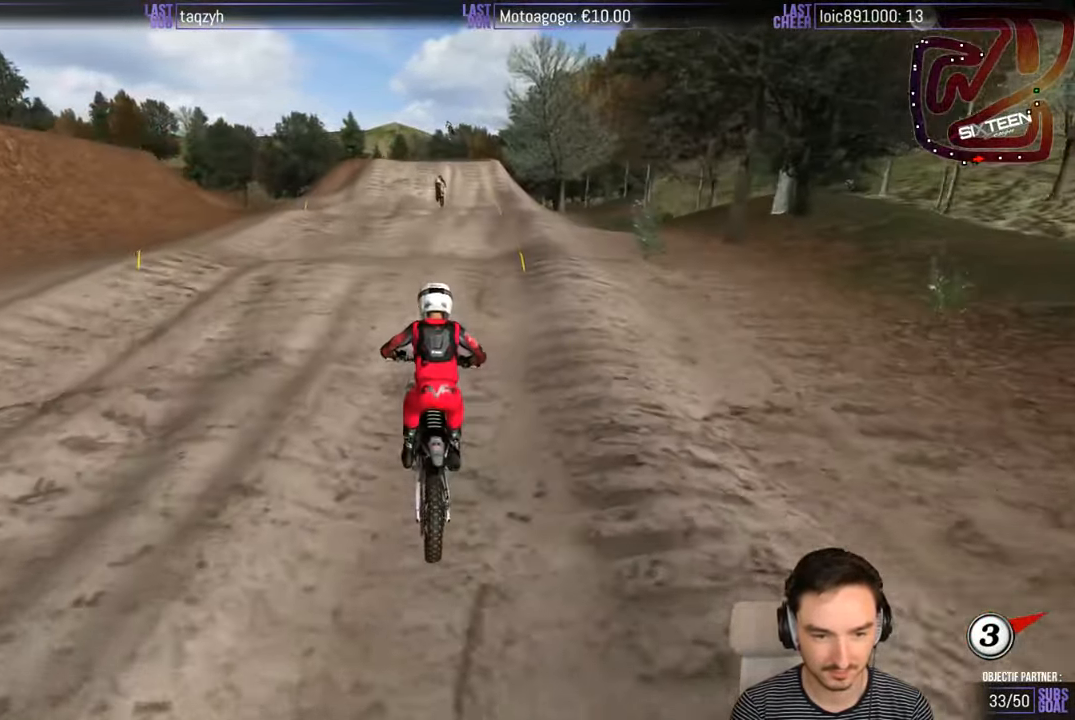
{"buttons": ["R2"], "left_stick": "center", "right_stick": "center", "events": []}
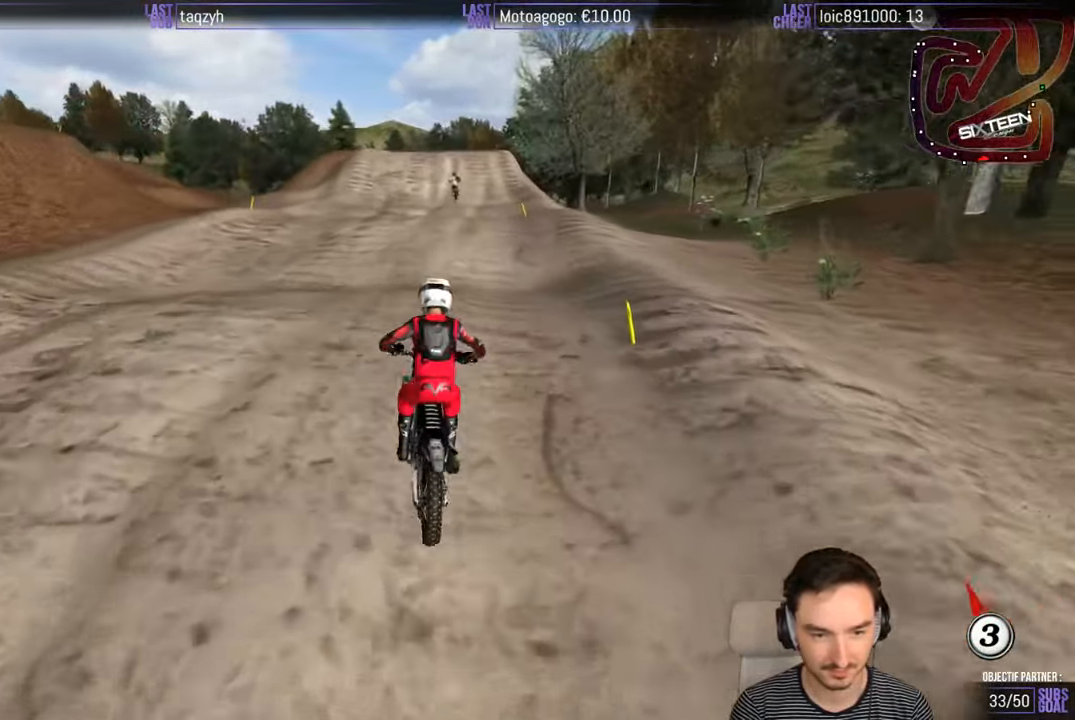
{"buttons": ["R2"], "left_stick": "center", "right_stick": "center", "events": [[50, "left_stick", "down"], [350, "left_stick", "center"]]}
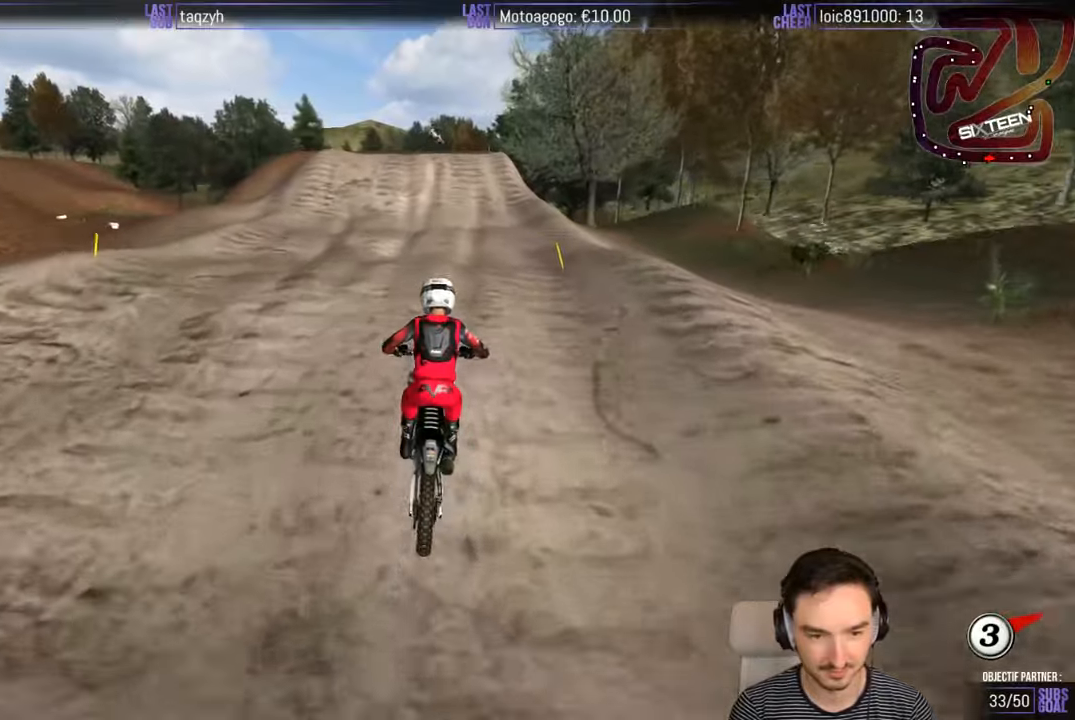
{"buttons": ["R2"], "left_stick": "center", "right_stick": "center", "events": [[17, "left_stick", "left"], [150, "left_stick", "down"], [350, "left_stick", "center"]]}